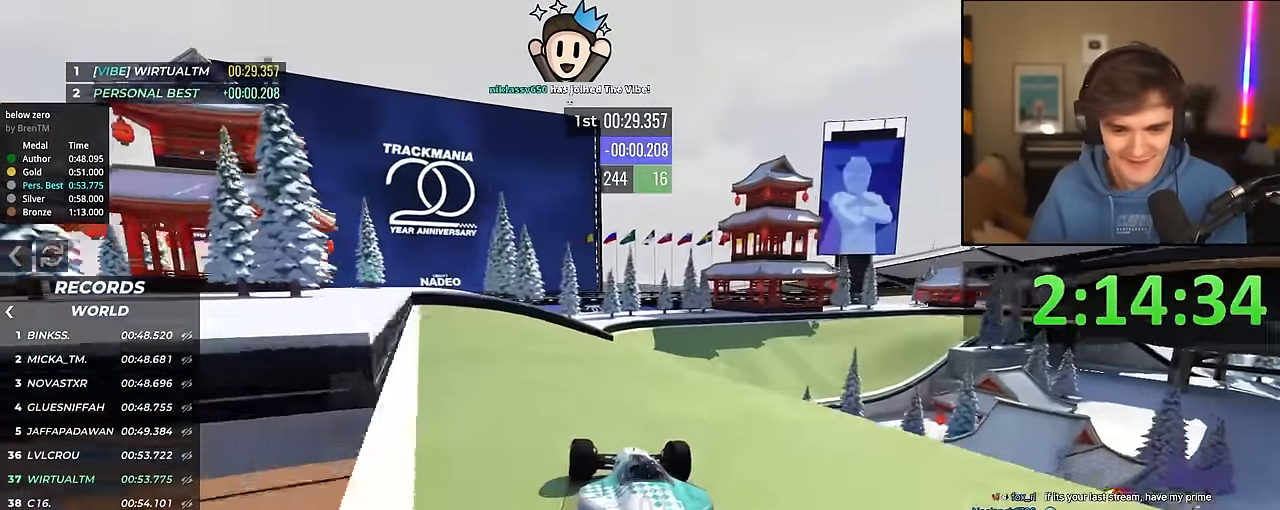
Gameplay with keyboard; each line is a JSON object with the keys held at the frame after it. "events" lists presses ("down") and releases ("up") of "brake", "down", "left", "right" and "up" between this image and that frame as [ms after this image, input, new state], when the widget could be followed in between. No other keys are recorded. Mouse input is not recorded. Key names are as the overlay labels them; some are game actions (e.g. jump) rather than physical keys.
{"keys": ["right", "up"], "events": [[233, "right", "up"], [367, "right", "down"]]}
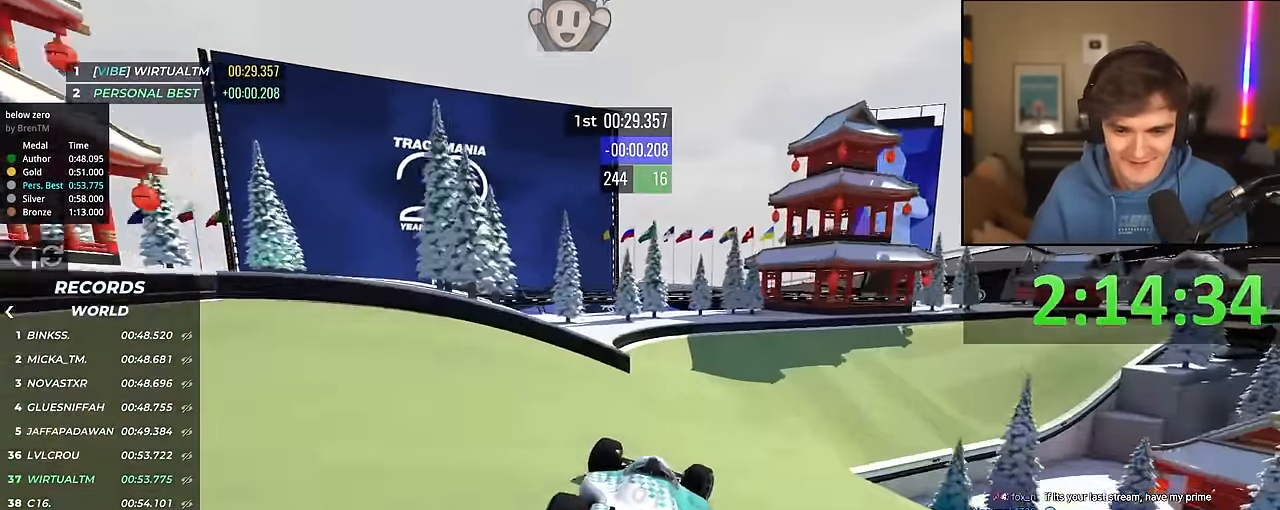
{"keys": ["right", "up"], "events": []}
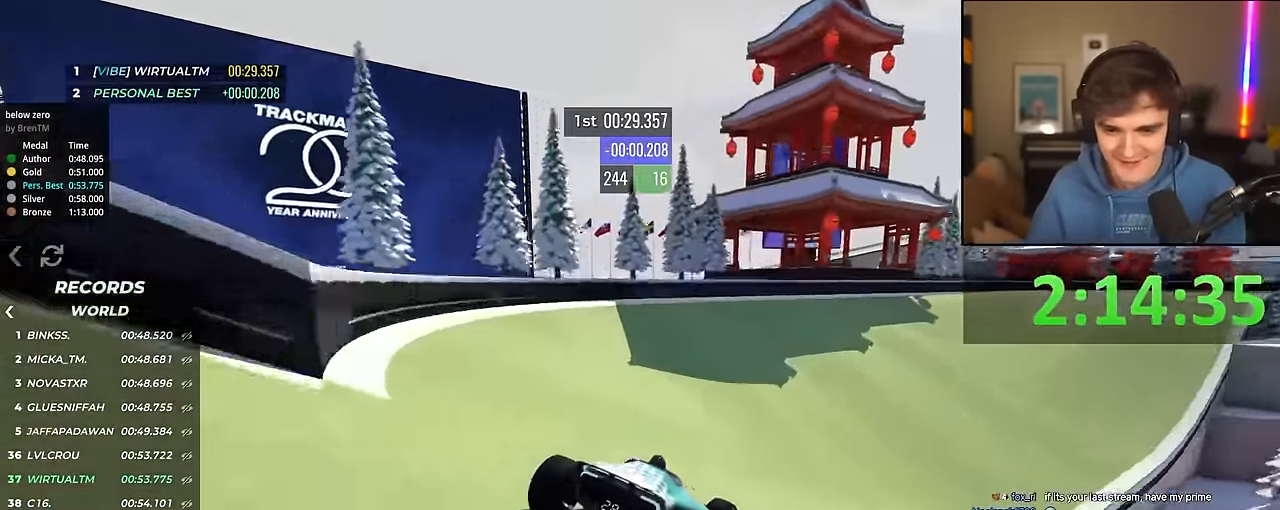
{"keys": ["right", "up"], "events": [[117, "right", "up"], [200, "right", "down"], [300, "right", "up"], [450, "right", "down"]]}
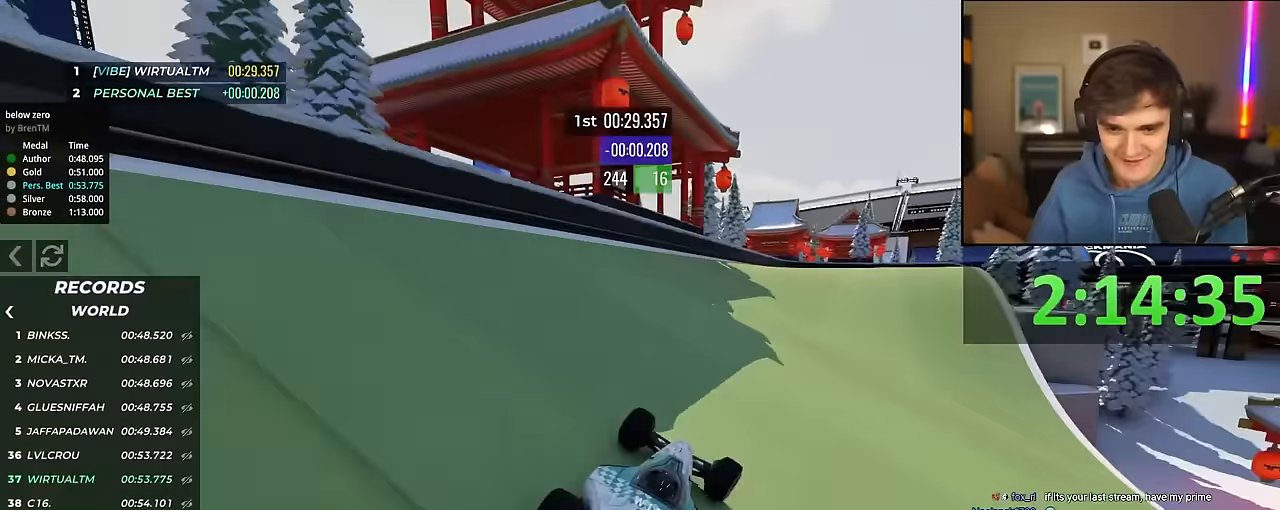
{"keys": ["right", "up"], "events": [[33, "right", "up"], [267, "right", "down"]]}
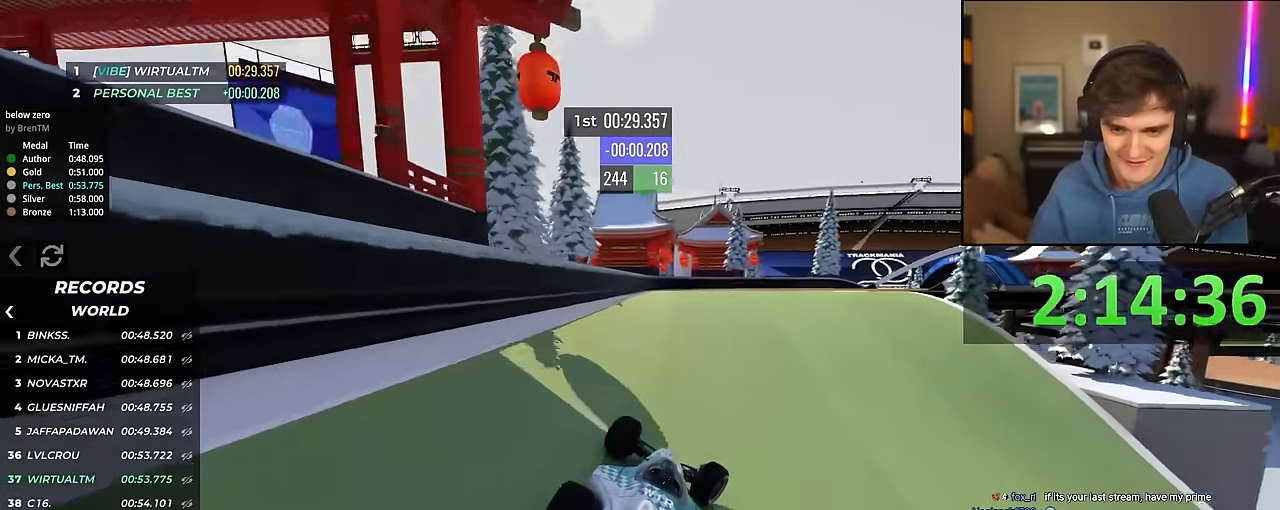
{"keys": ["right", "up"], "events": [[383, "right", "up"], [433, "right", "down"]]}
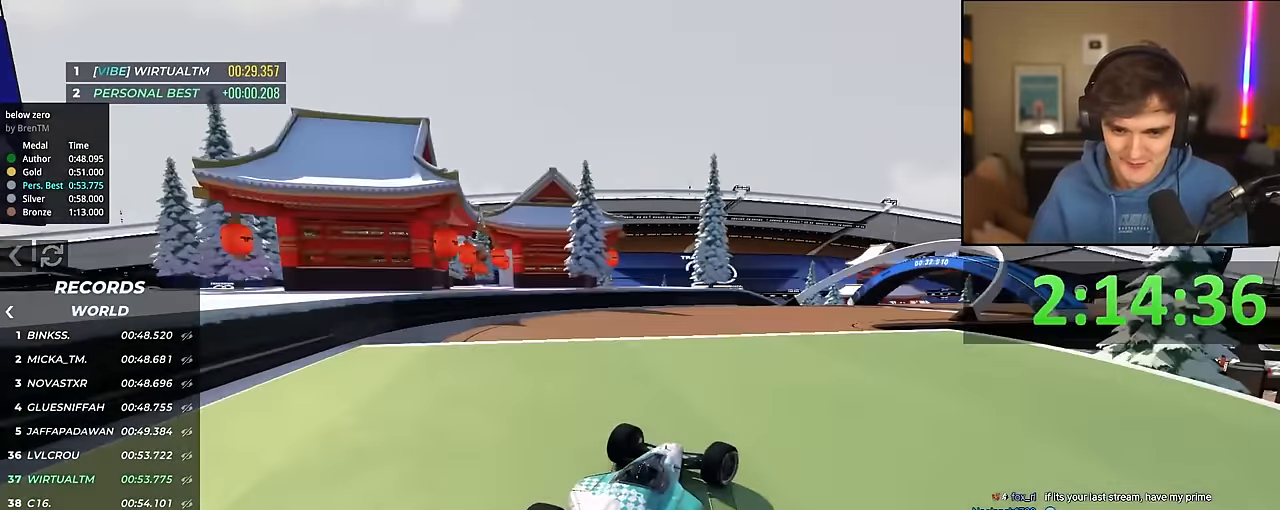
{"keys": ["right", "up"], "events": []}
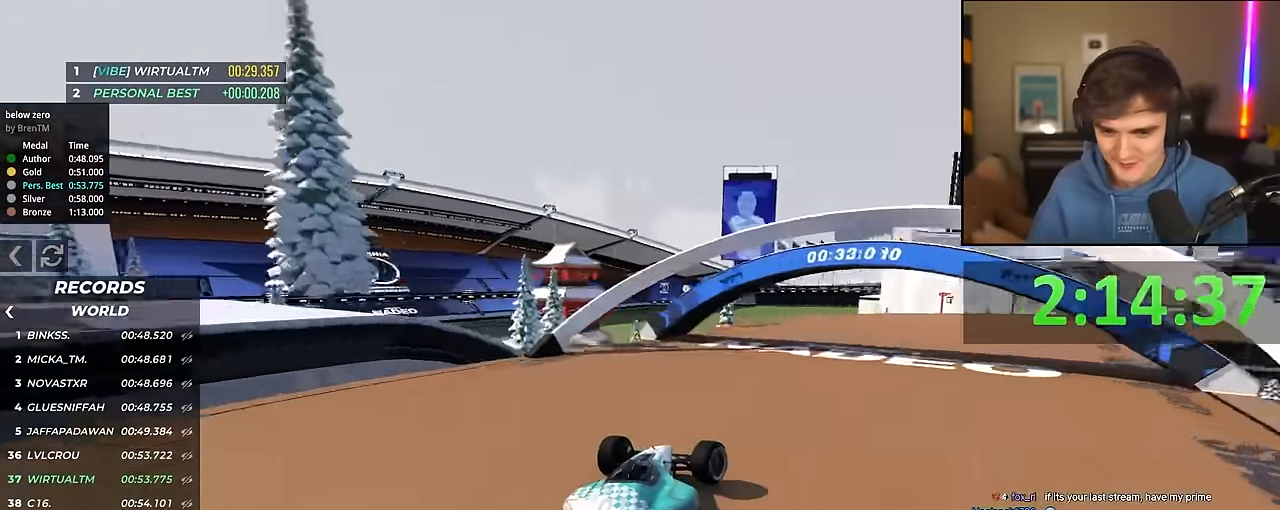
{"keys": ["right", "up"], "events": [[133, "right", "up"], [217, "right", "down"]]}
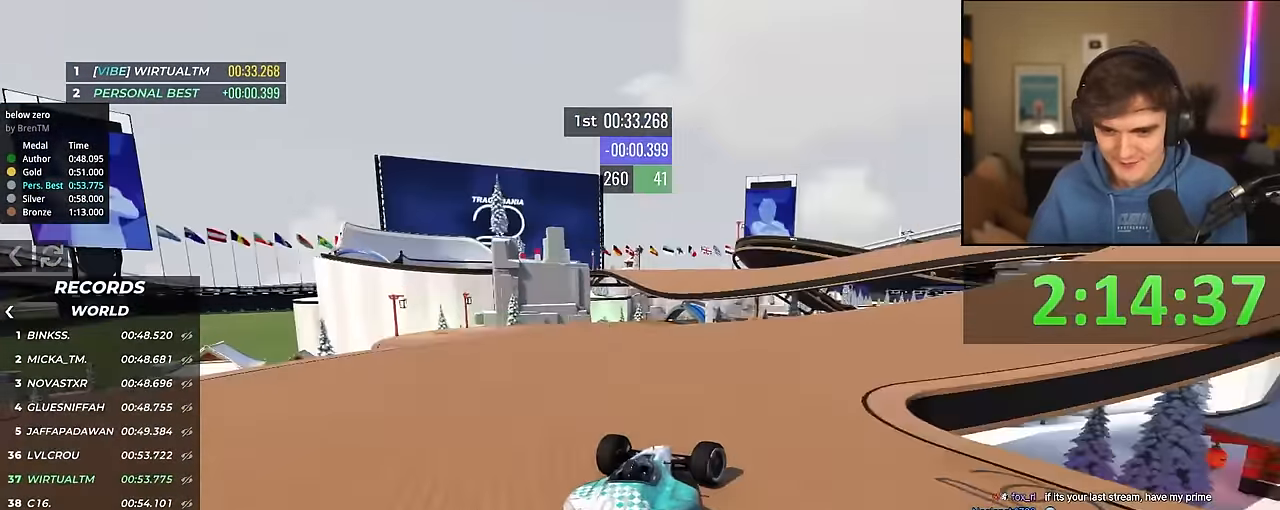
{"keys": ["up"], "events": [[433, "right", "up"]]}
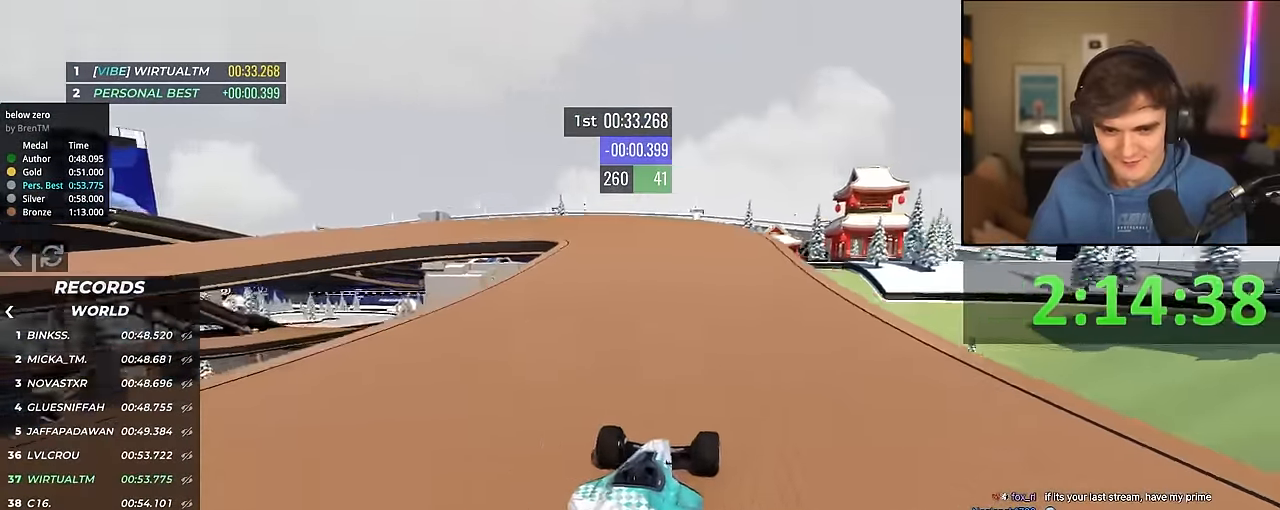
{"keys": ["left", "up"], "events": [[17, "left", "down"]]}
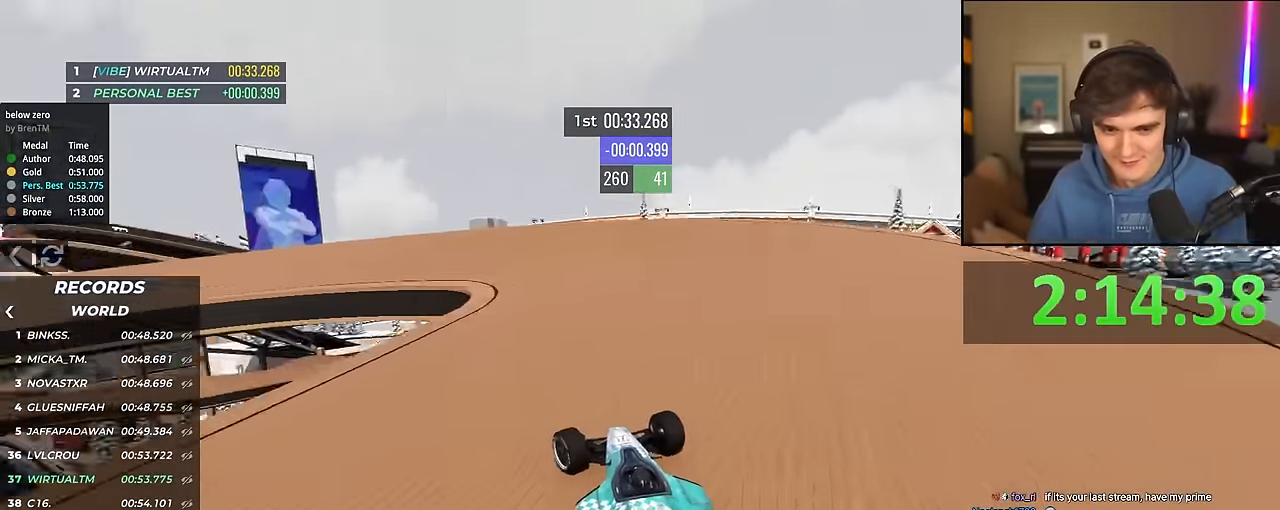
{"keys": ["left", "up"], "events": []}
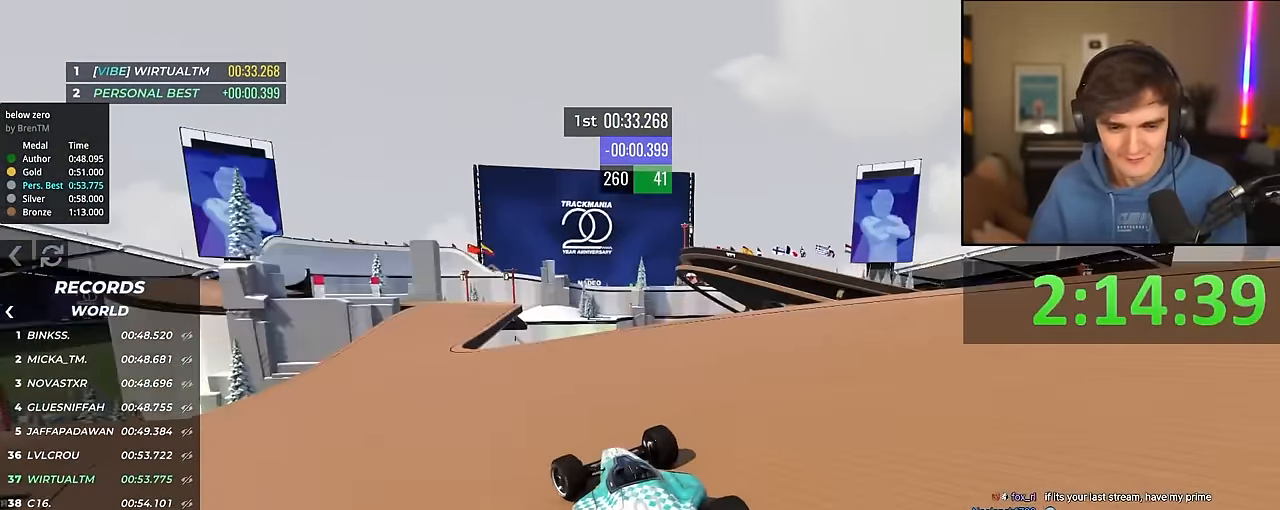
{"keys": ["up"], "events": [[100, "left", "up"], [183, "right", "down"], [433, "right", "up"]]}
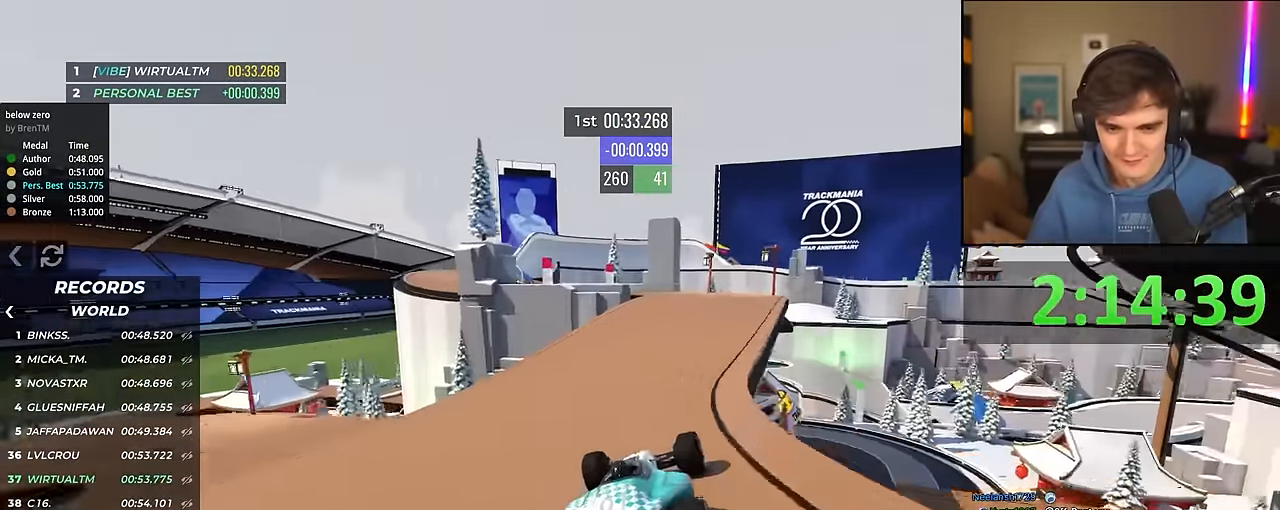
{"keys": ["left", "up"], "events": [[67, "right", "down"], [150, "right", "up"], [433, "left", "down"]]}
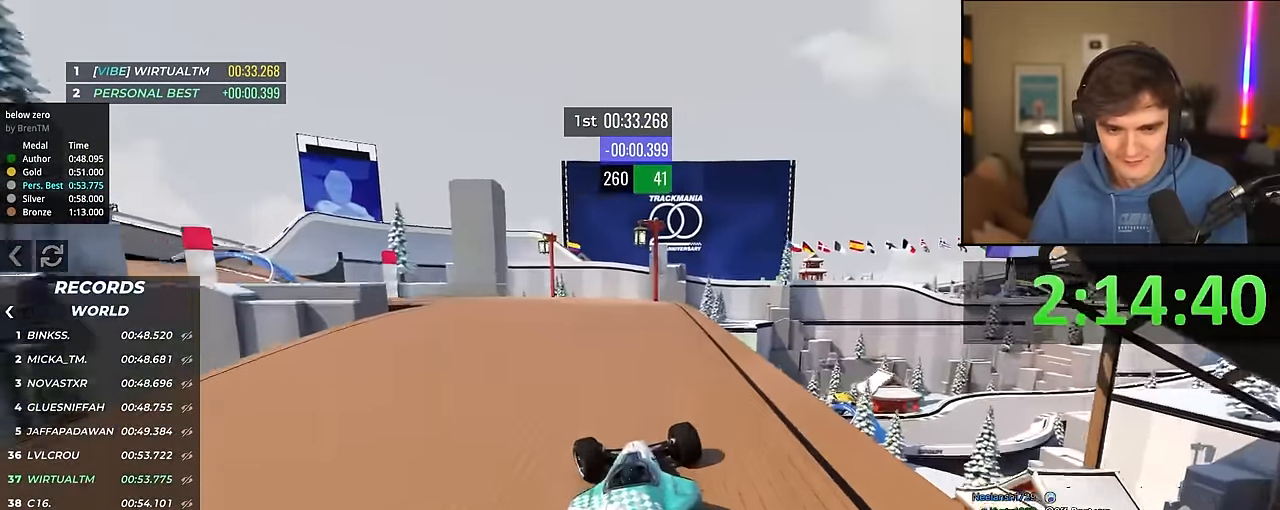
{"keys": ["left", "up"], "events": [[33, "left", "up"], [133, "left", "down"]]}
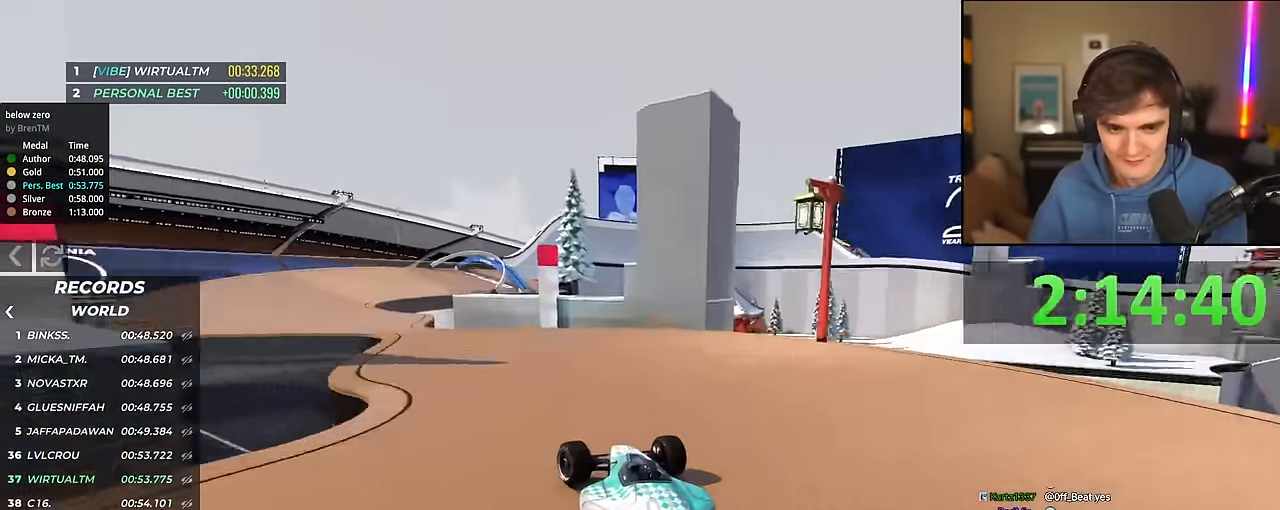
{"keys": ["right", "up"], "events": [[233, "left", "up"], [333, "right", "down"]]}
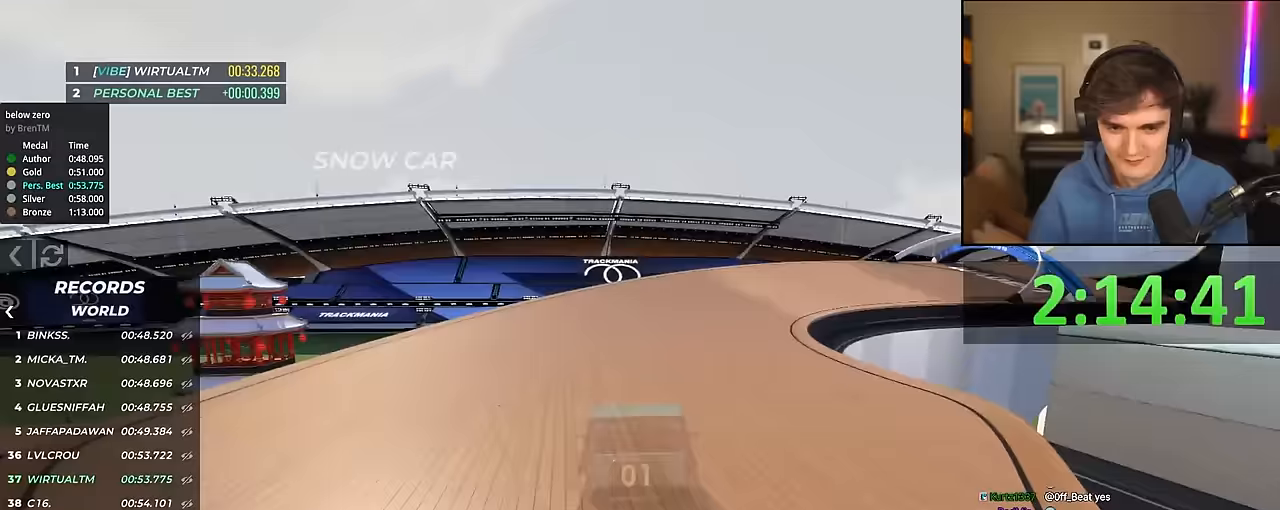
{"keys": ["right", "up"], "events": [[200, "right", "up"], [483, "right", "down"]]}
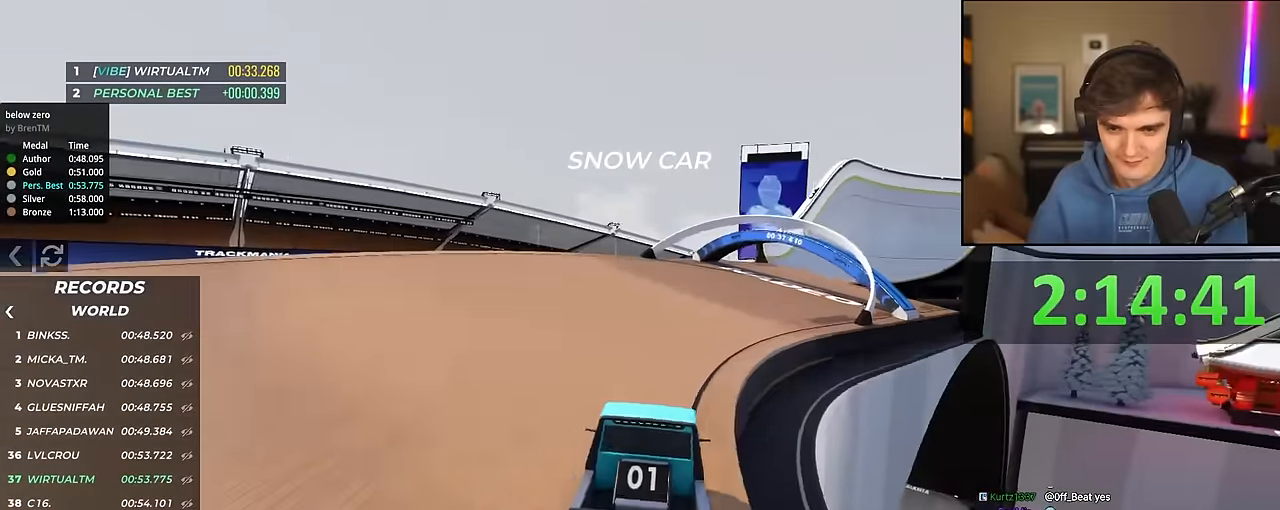
{"keys": ["right", "up"], "events": [[33, "right", "up"], [267, "right", "down"]]}
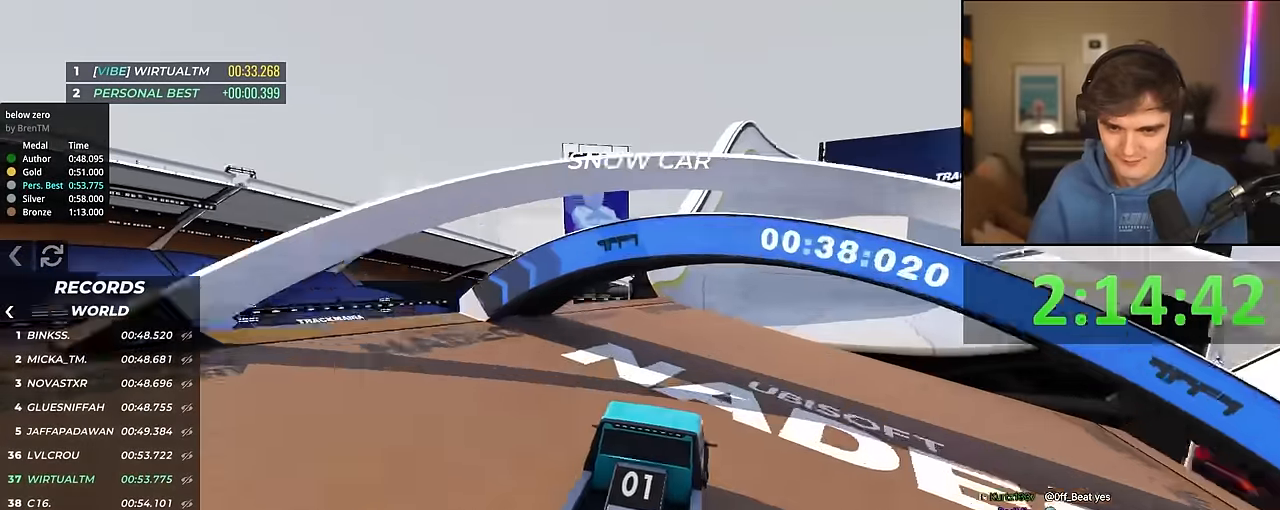
{"keys": ["left", "up"], "events": [[50, "right", "up"], [100, "left", "down"]]}
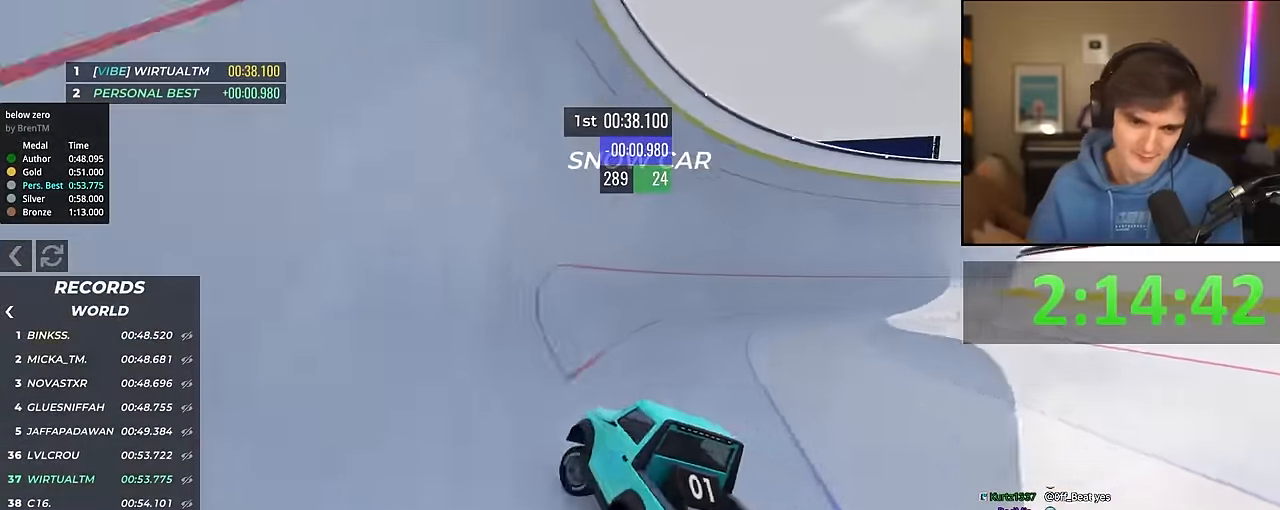
{"keys": ["up"], "events": [[17, "left", "up"], [167, "left", "down"], [200, "left", "up"]]}
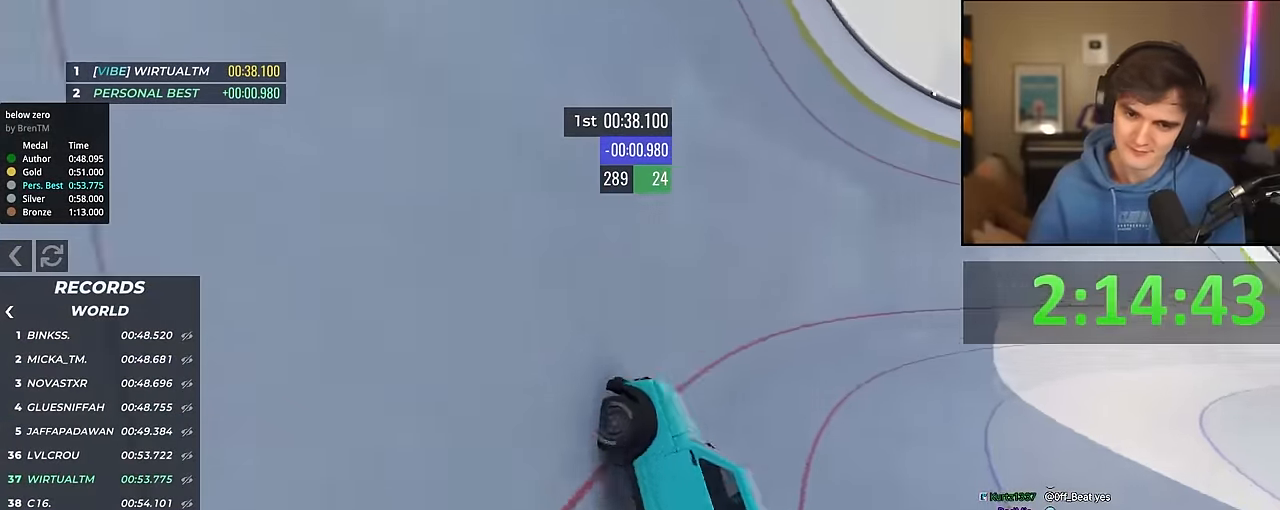
{"keys": ["up"], "events": [[217, "left", "down"], [267, "left", "up"]]}
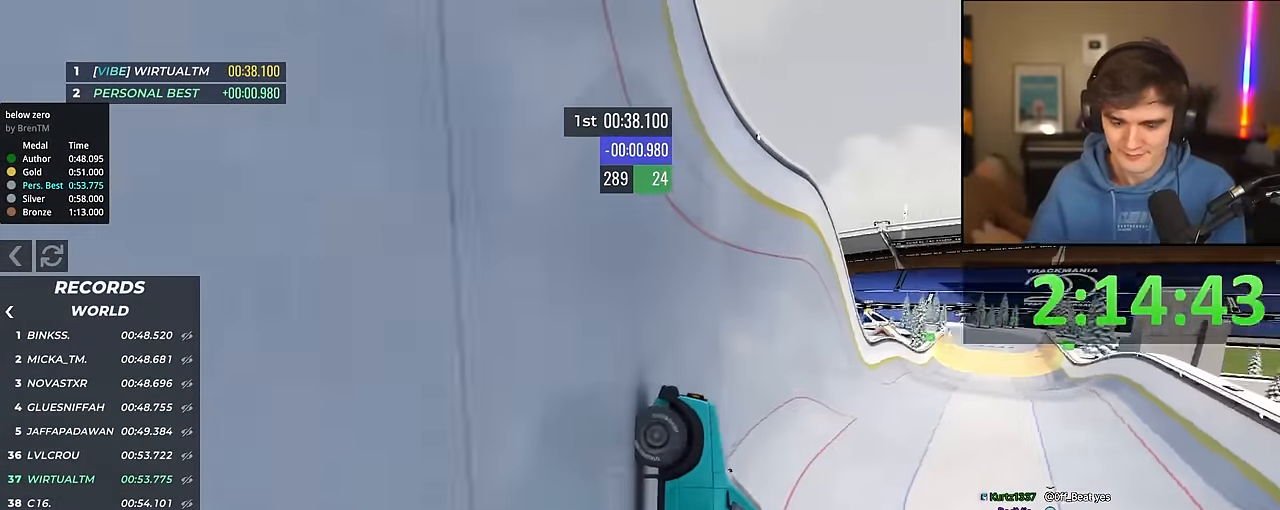
{"keys": ["up"], "events": []}
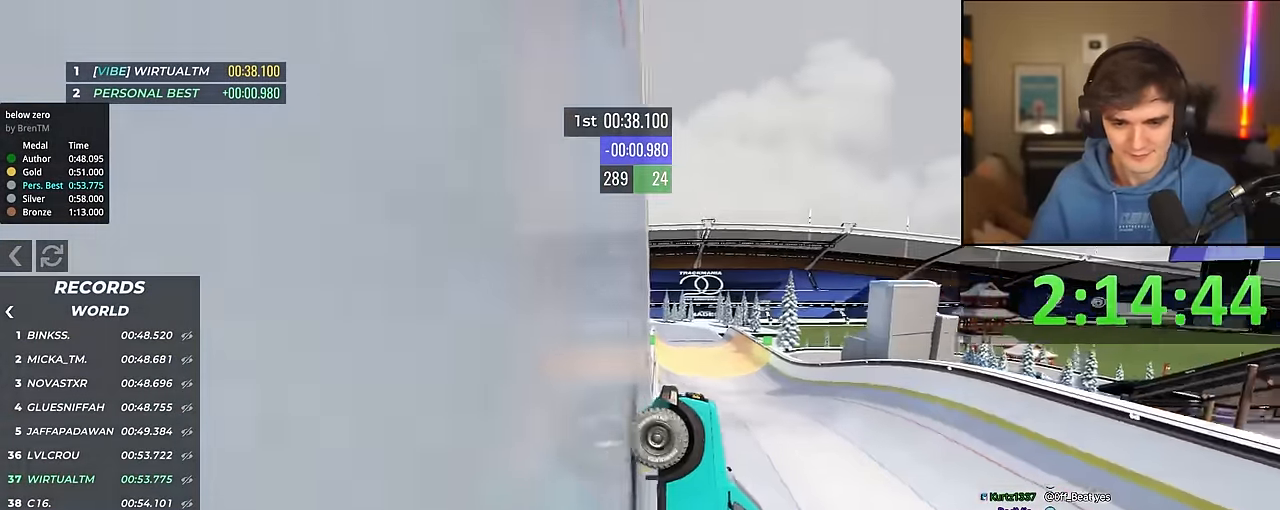
{"keys": ["up"], "events": [[67, "left", "down"], [200, "left", "up"], [300, "left", "down"], [450, "left", "up"]]}
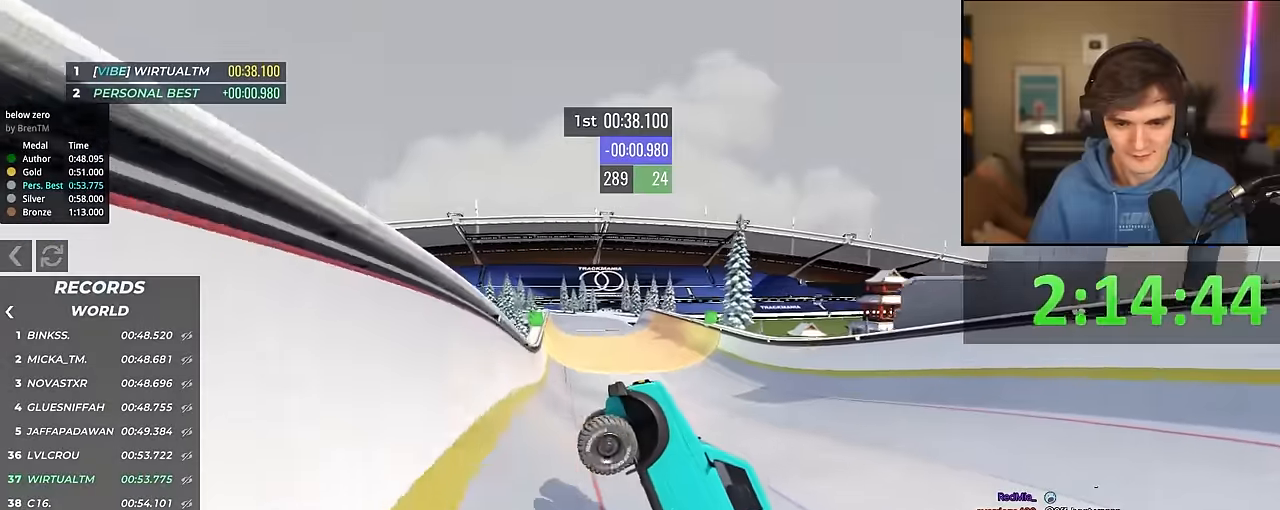
{"keys": ["up"], "events": [[183, "left", "down"], [266, "left", "up"], [366, "left", "down"], [450, "left", "up"]]}
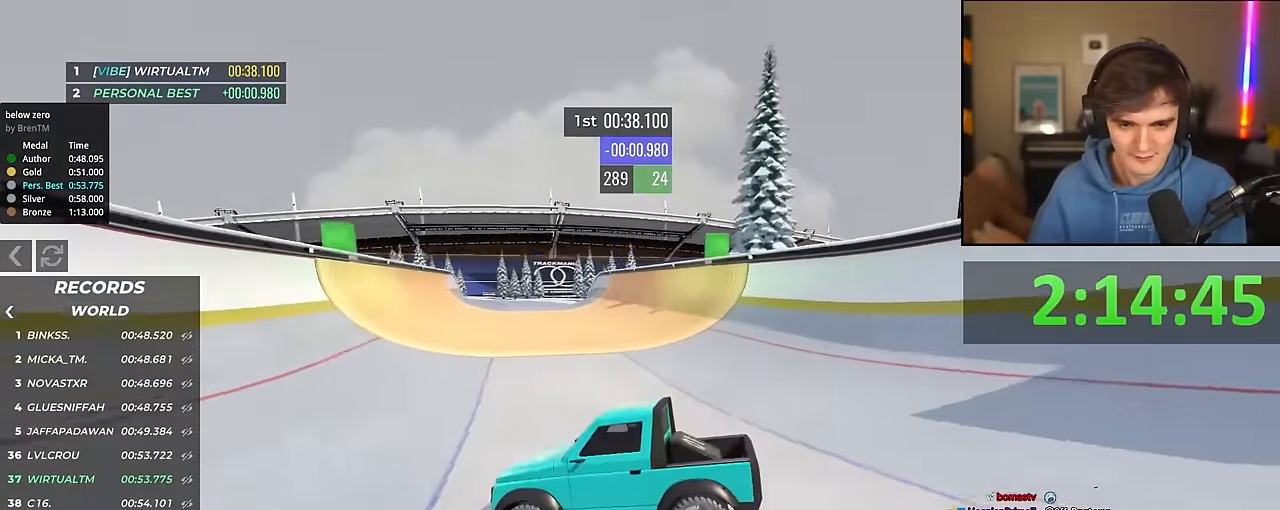
{"keys": ["up"], "events": [[183, "right", "down"], [383, "right", "up"]]}
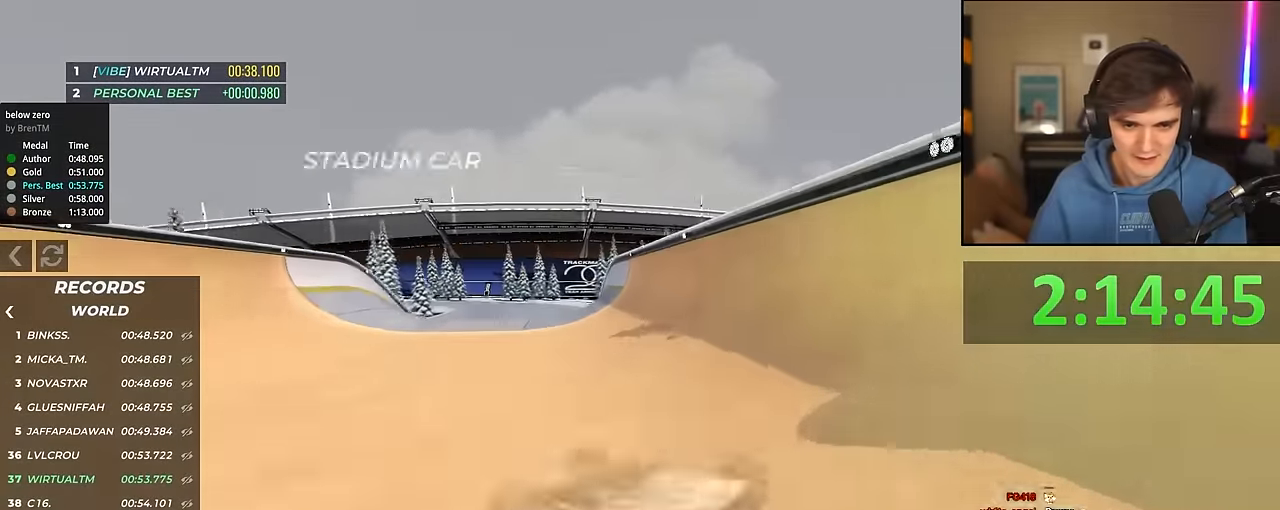
{"keys": ["up"], "events": [[16, "left", "down"], [66, "left", "up"], [350, "left", "down"], [433, "left", "up"]]}
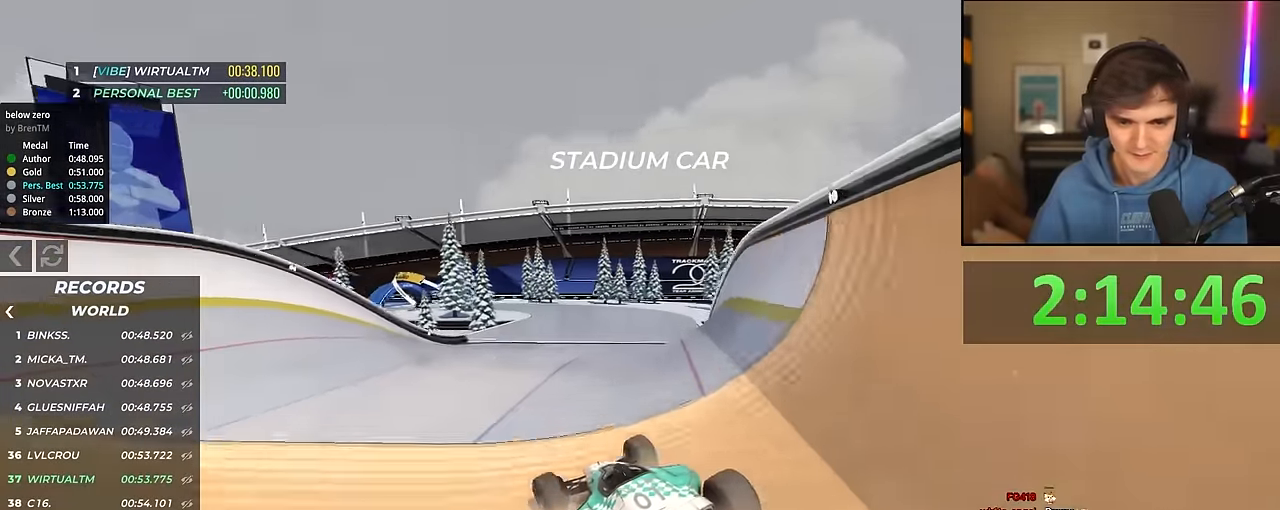
{"keys": ["left", "up"], "events": [[83, "right", "down"], [316, "right", "up"], [450, "left", "down"]]}
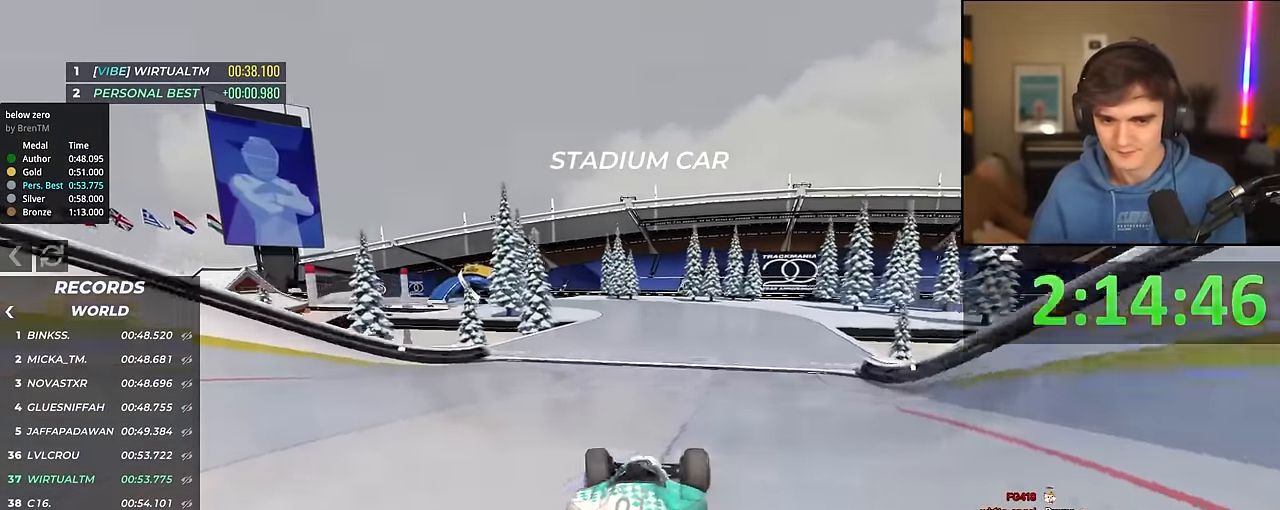
{"keys": ["left"], "events": [[366, "up", "up"]]}
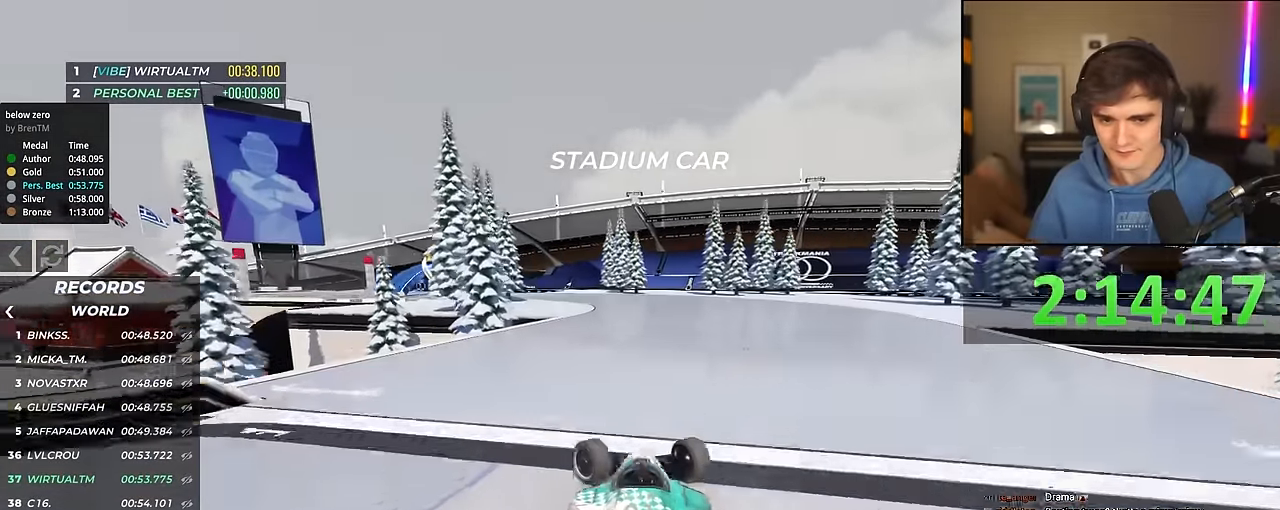
{"keys": [], "events": [[250, "brake", "down"], [433, "brake", "up"], [433, "left", "up"]]}
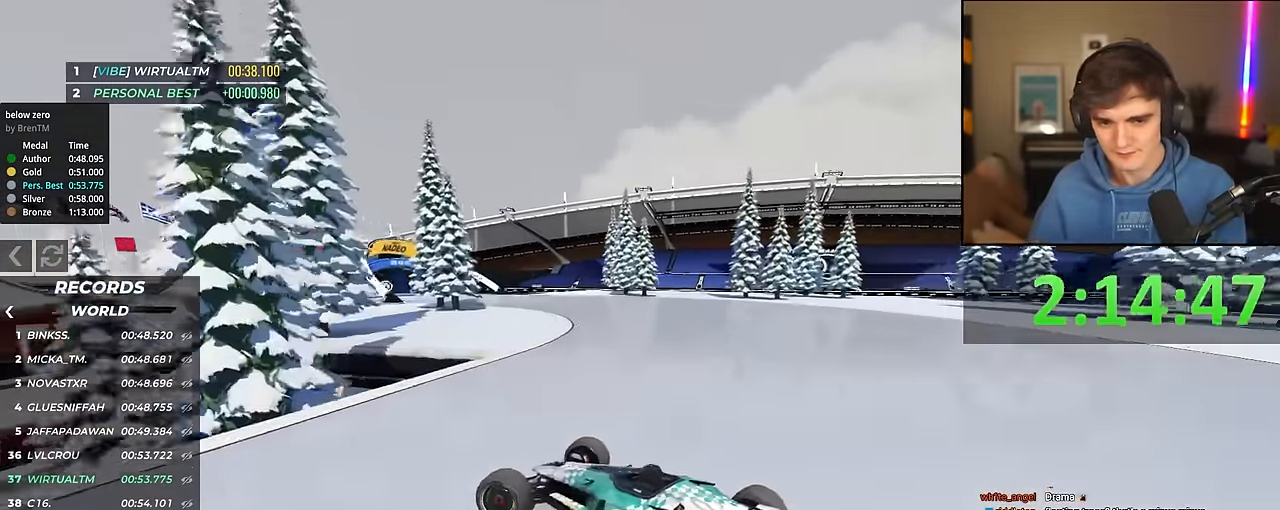
{"keys": ["right", "up"], "events": [[33, "right", "down"], [33, "up", "down"], [266, "up", "up"], [450, "up", "down"]]}
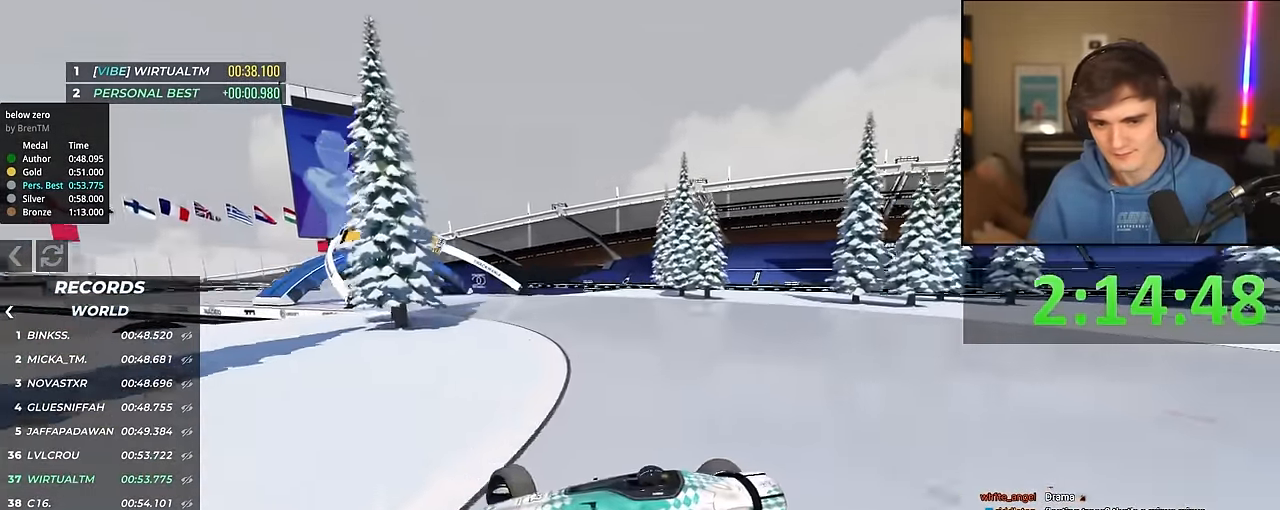
{"keys": ["right", "up"], "events": []}
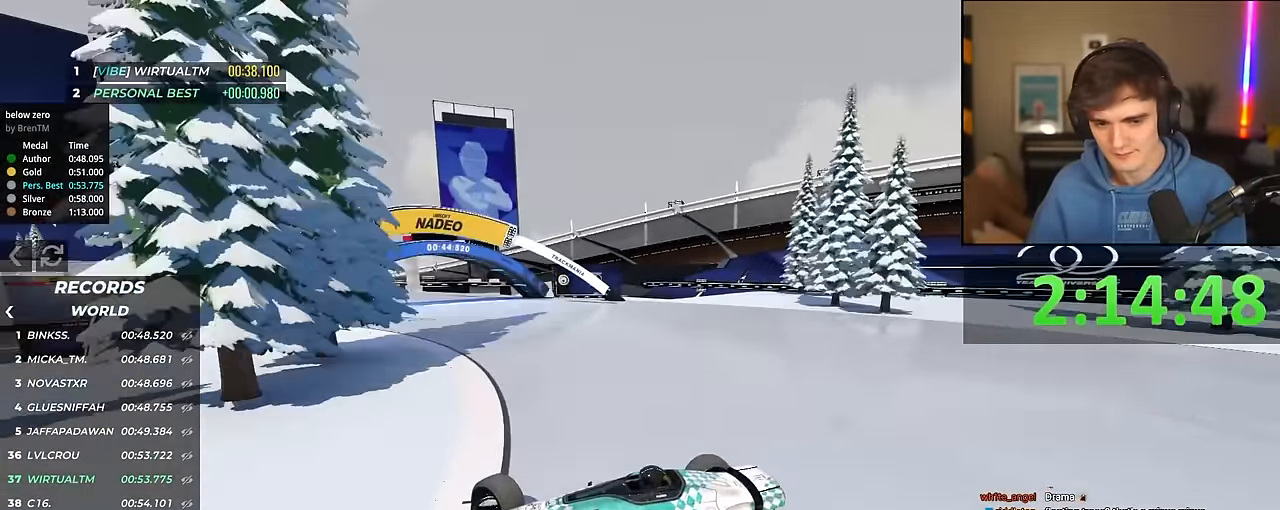
{"keys": ["right", "up"], "events": []}